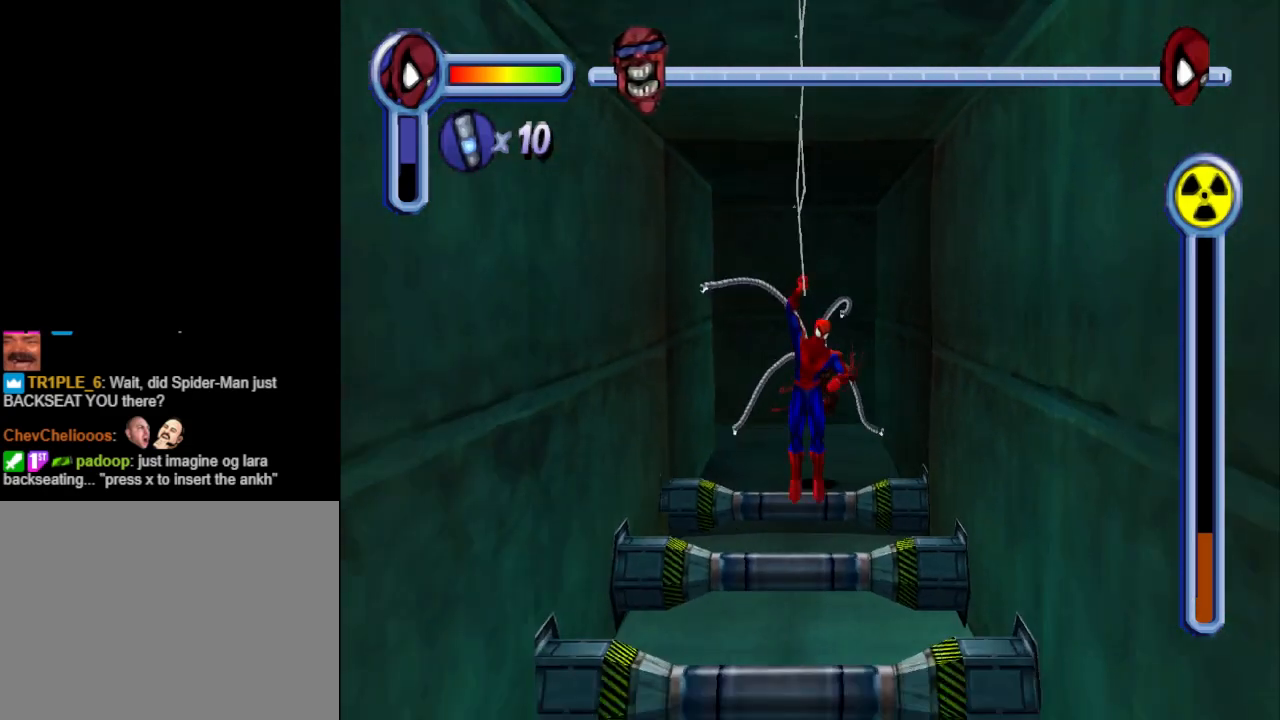
Gameplay with a controller (PlayStation layout); each line is a JSON object with the inputs held at the frame after it. "events" lists button and stick changes between this image and that frame as [ms after this image, input, new state], when the widget could be followed in between. Not read: L2 R2 left_stick right_stick.
{"buttons": ["DPAD_DOWN", "DPAD_RIGHT"], "events": [[33, "DPAD_RIGHT", "down"], [100, "CROSS", "up"]]}
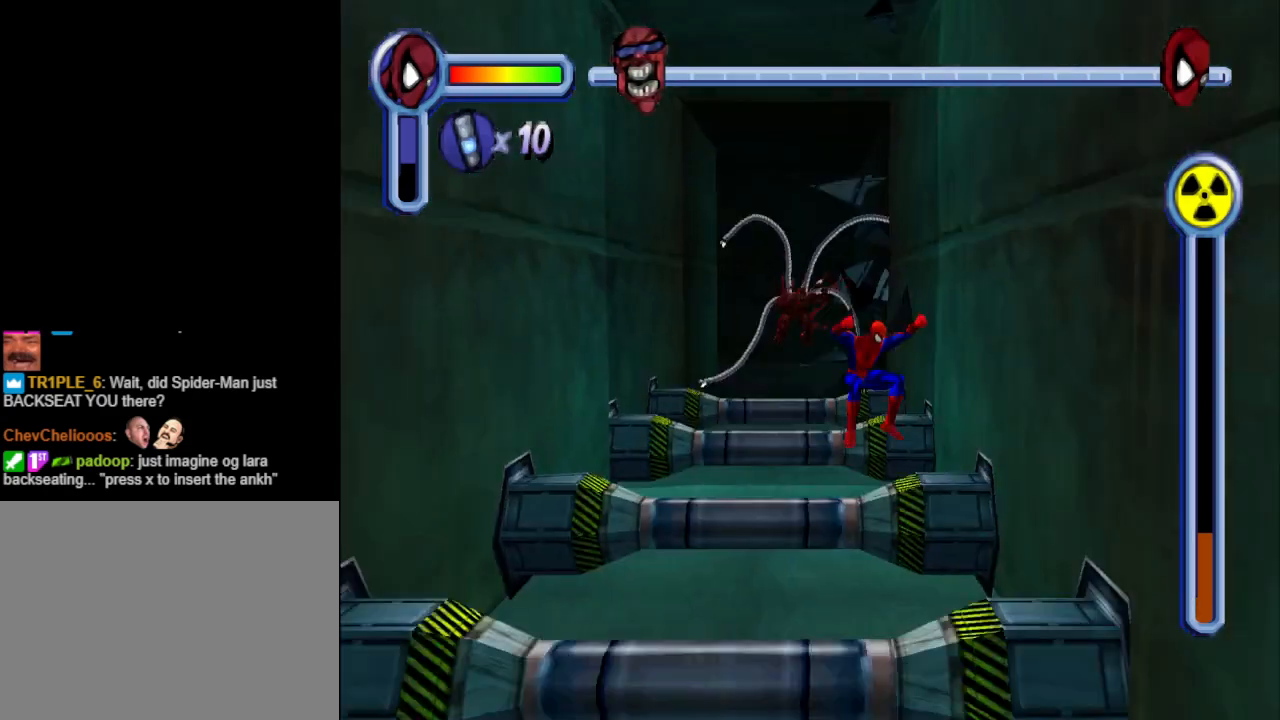
{"buttons": ["CROSS", "DPAD_DOWN", "DPAD_LEFT"], "events": [[133, "DPAD_RIGHT", "up"], [200, "DPAD_LEFT", "down"], [367, "CROSS", "down"]]}
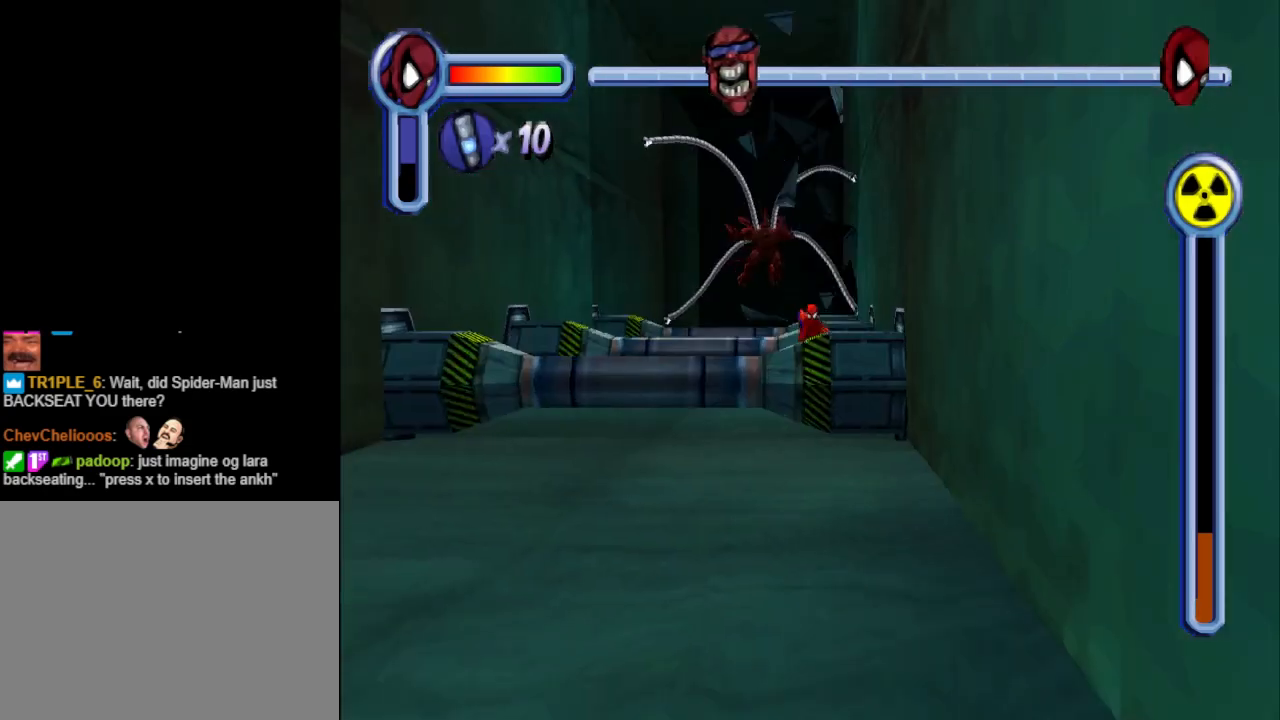
{"buttons": ["DPAD_DOWN", "DPAD_LEFT"], "events": [[167, "DPAD_LEFT", "up"], [300, "CROSS", "up"], [467, "DPAD_LEFT", "down"]]}
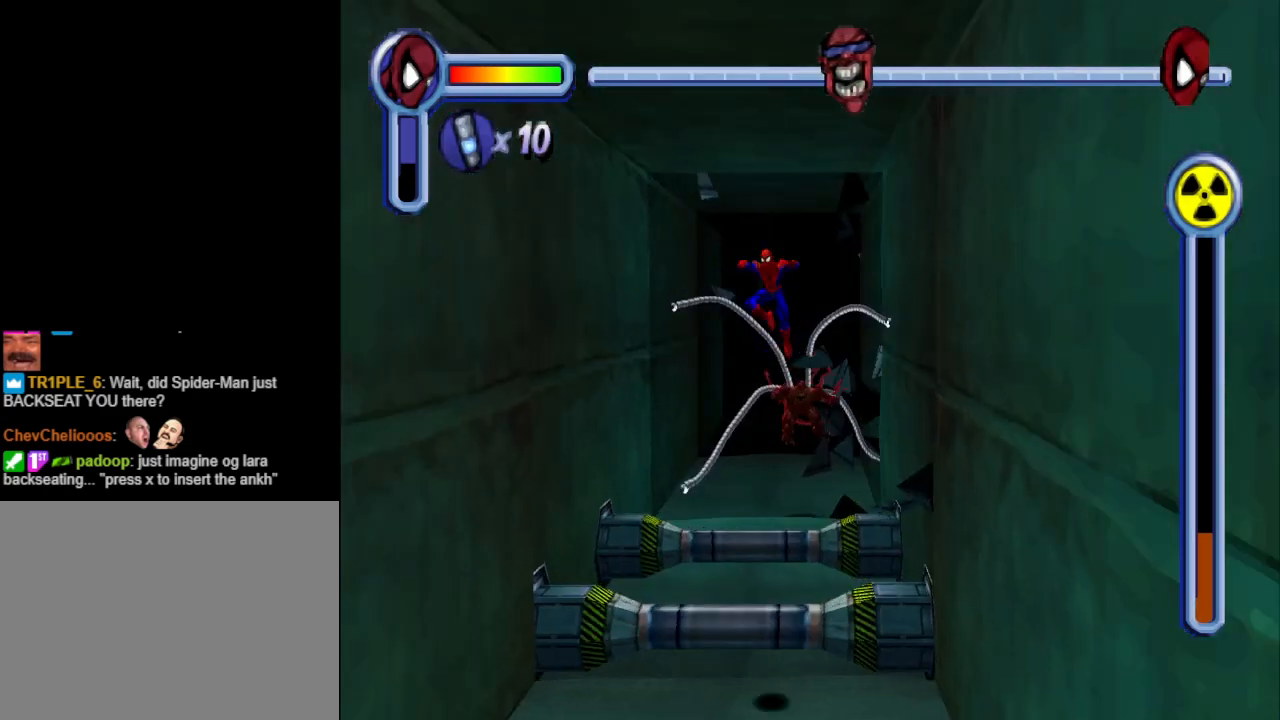
{"buttons": ["DPAD_DOWN"], "events": [[67, "DPAD_LEFT", "up"], [133, "DPAD_RIGHT", "down"], [400, "DPAD_RIGHT", "up"]]}
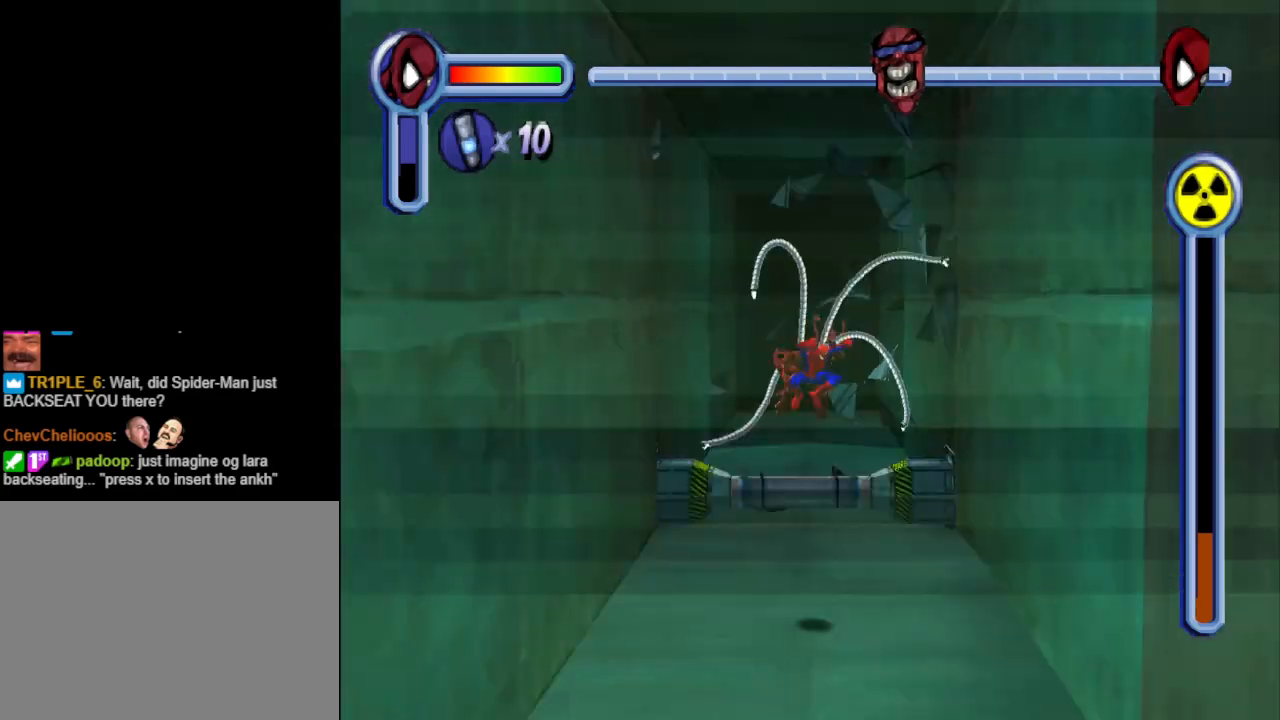
{"buttons": ["CROSS", "DPAD_DOWN"], "events": [[200, "CROSS", "down"]]}
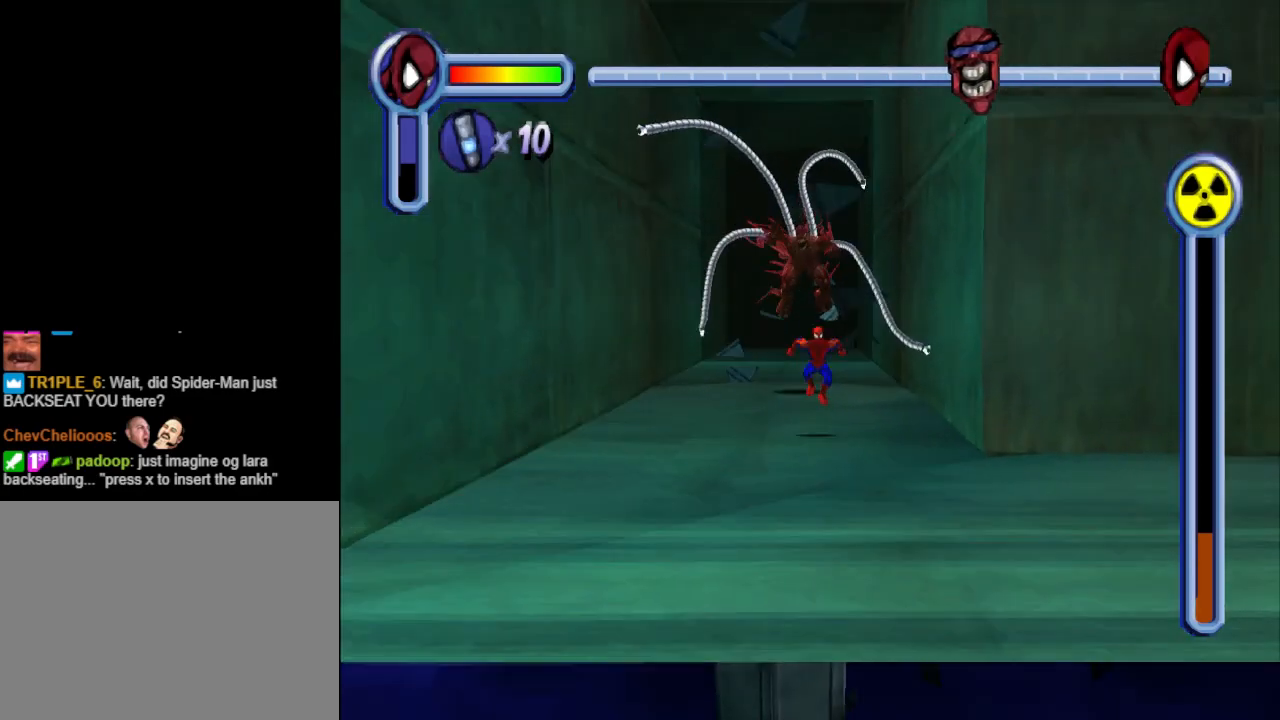
{"buttons": ["DPAD_RIGHT"], "events": [[33, "DPAD_RIGHT", "down"], [133, "CROSS", "up"], [167, "DPAD_DOWN", "up"]]}
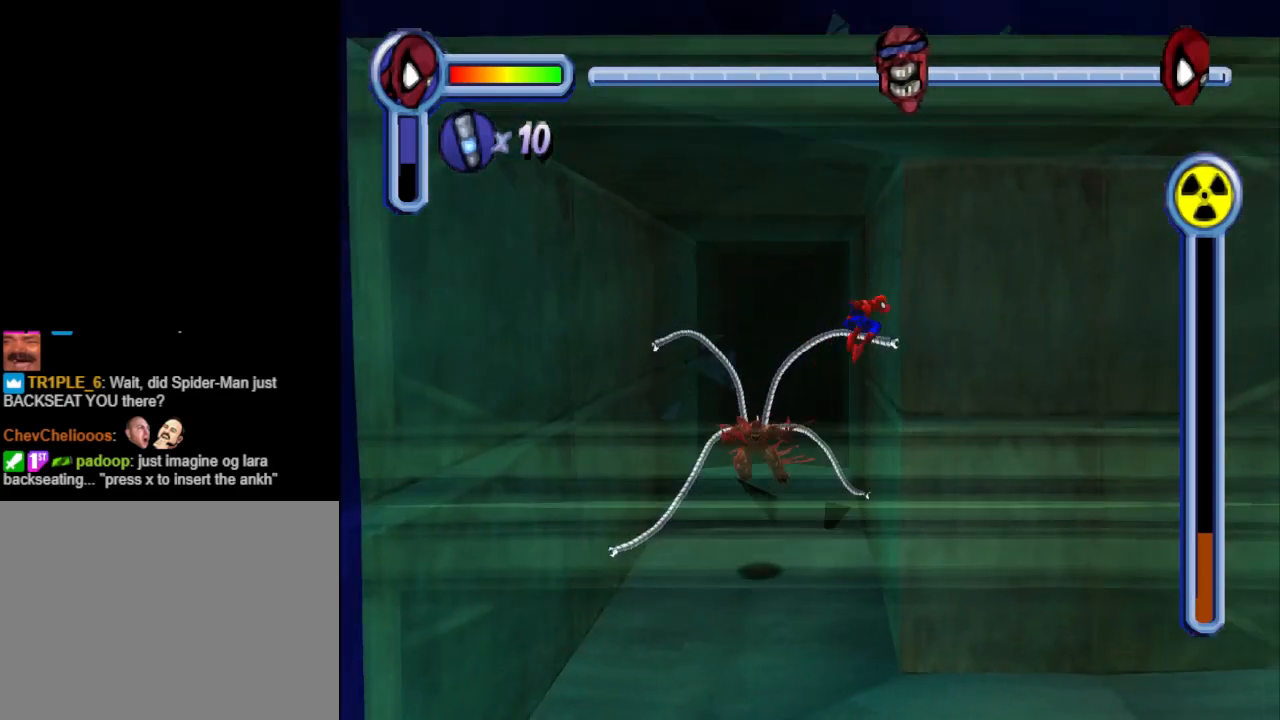
{"buttons": ["DPAD_RIGHT"], "events": []}
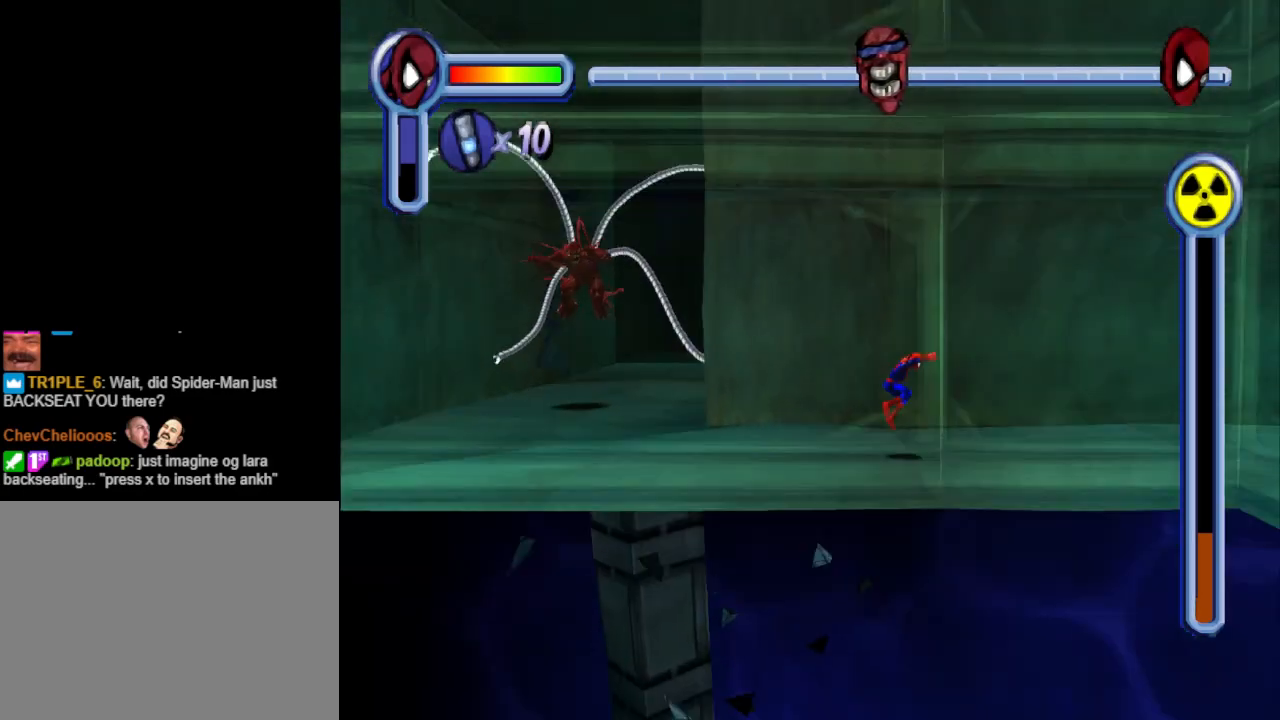
{"buttons": ["DPAD_RIGHT"], "events": [[133, "CROSS", "down"], [467, "CROSS", "up"]]}
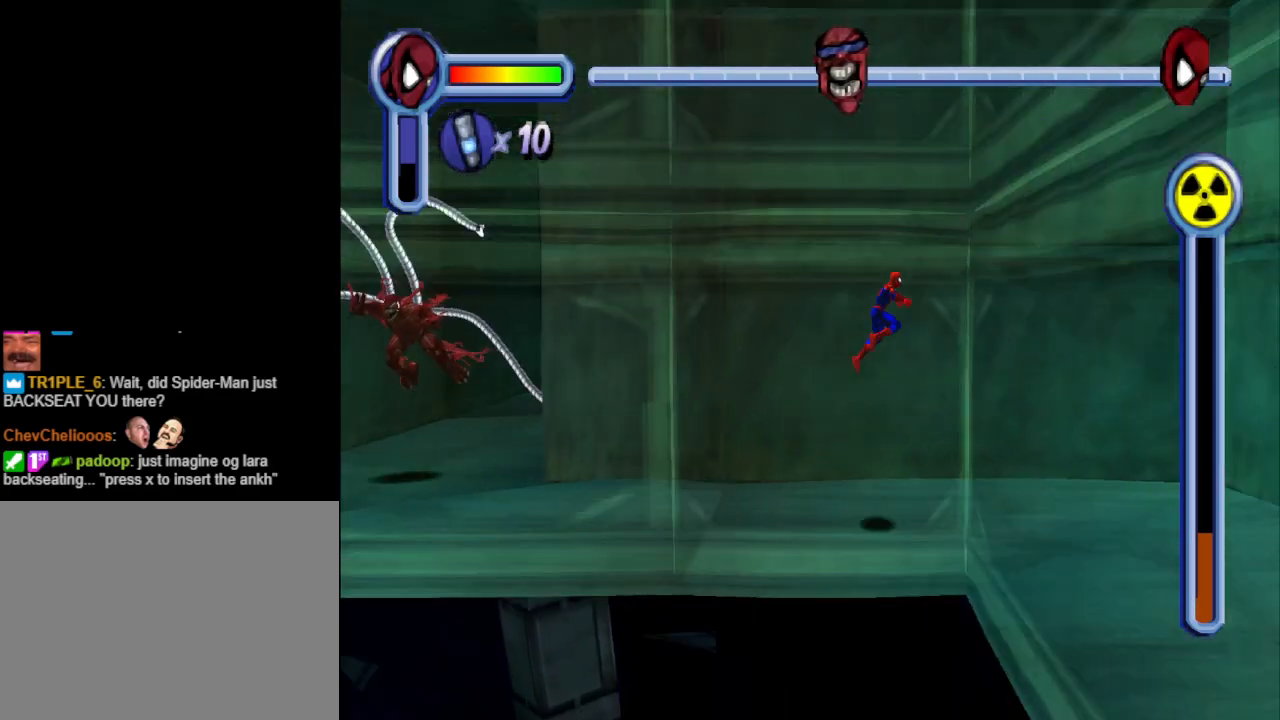
{"buttons": ["DPAD_DOWN"], "events": [[233, "DPAD_DOWN", "down"], [267, "DPAD_RIGHT", "up"]]}
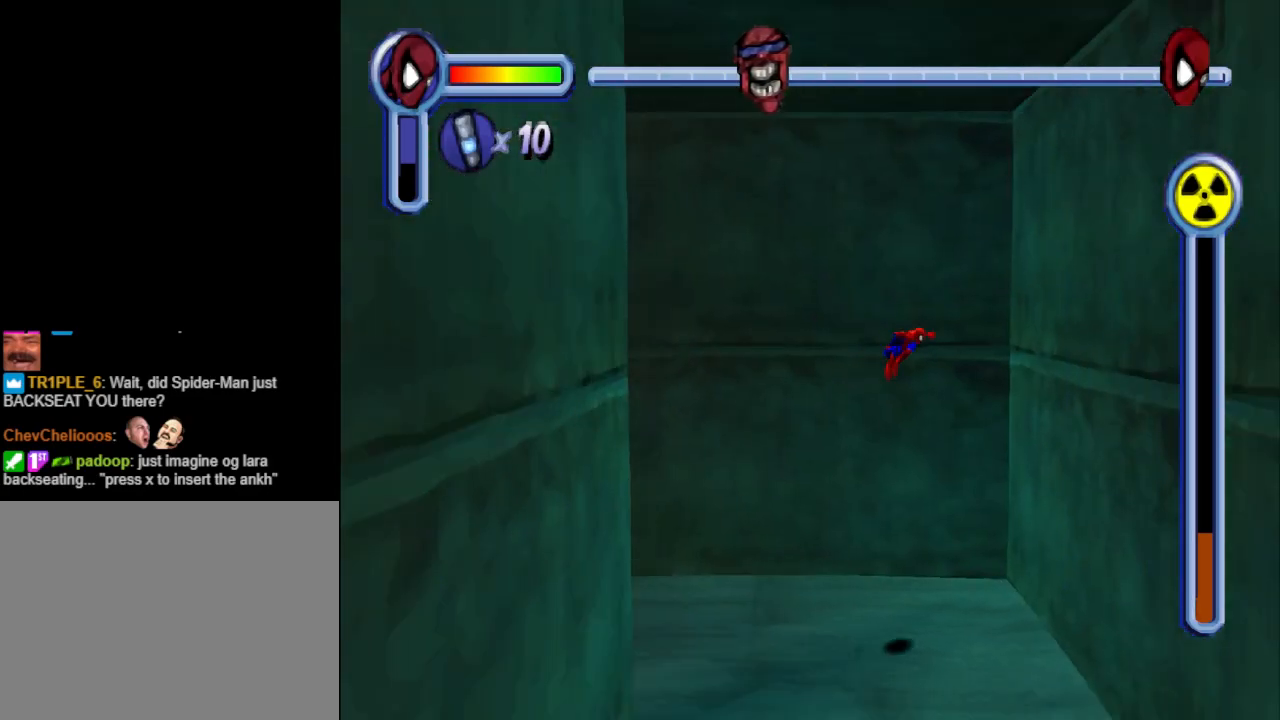
{"buttons": ["CROSS", "DPAD_DOWN", "DPAD_RIGHT"], "events": [[267, "DPAD_LEFT", "down"], [367, "DPAD_LEFT", "up"], [433, "CROSS", "down"], [433, "DPAD_RIGHT", "down"]]}
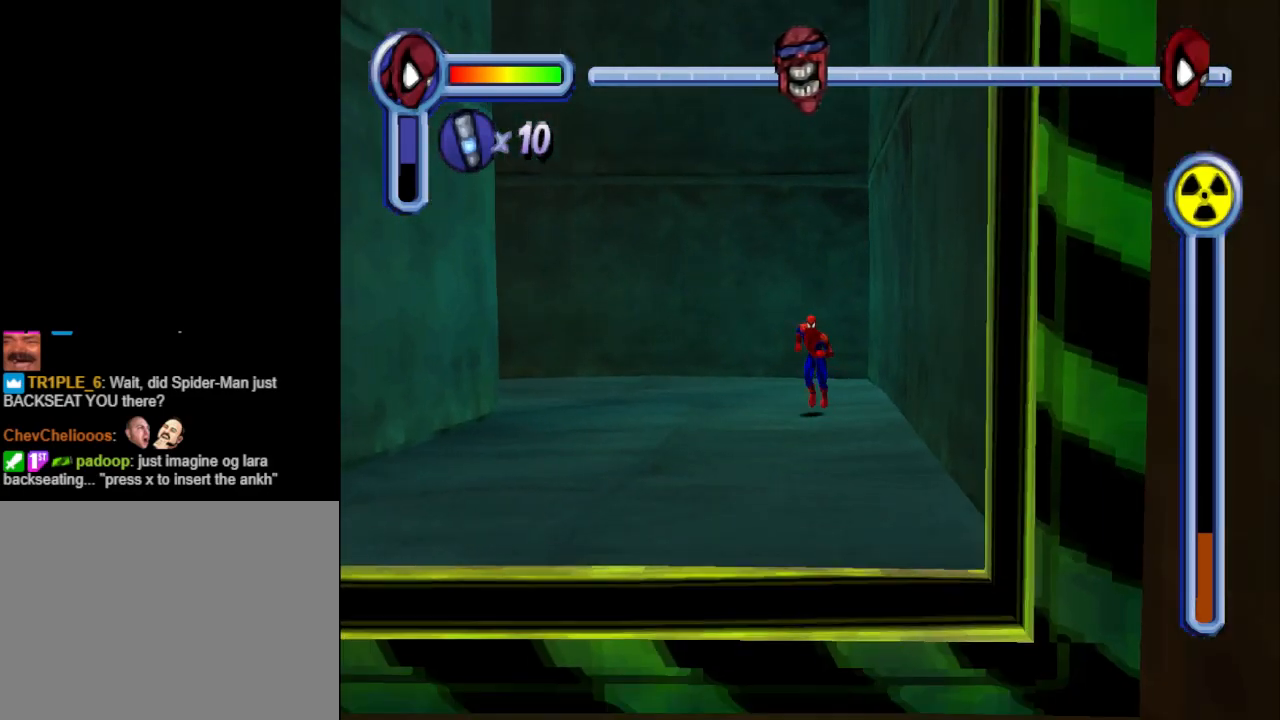
{"buttons": ["CROSS", "DPAD_DOWN"], "events": [[133, "DPAD_RIGHT", "up"]]}
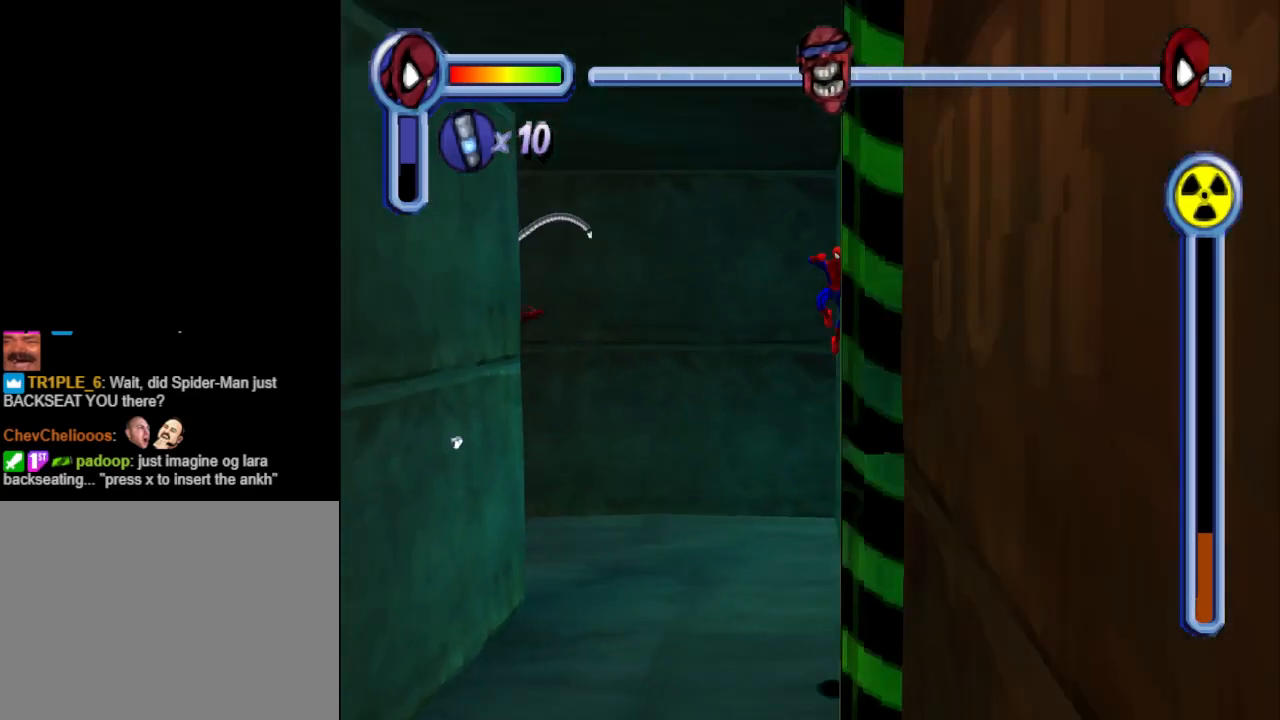
{"buttons": ["DPAD_DOWN", "DPAD_LEFT"], "events": [[67, "CROSS", "up"], [367, "DPAD_LEFT", "down"]]}
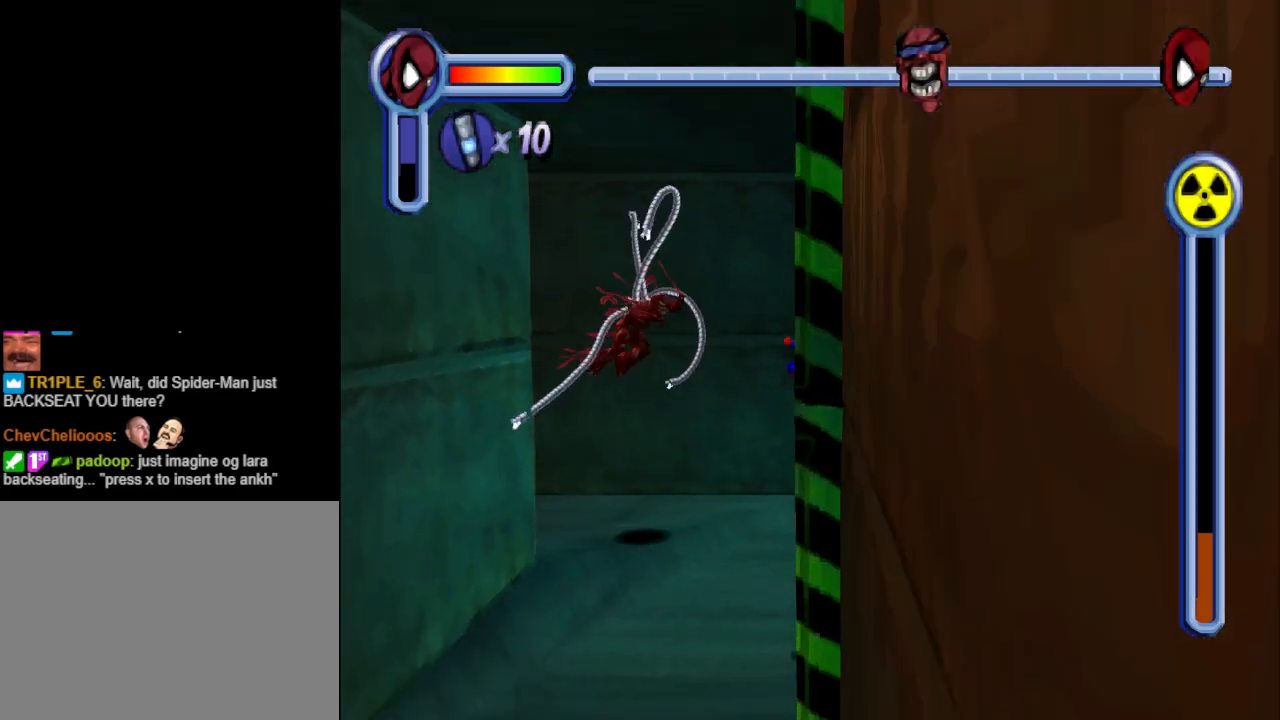
{"buttons": ["DPAD_DOWN"], "events": [[133, "CROSS", "down"], [367, "DPAD_LEFT", "up"], [500, "CROSS", "up"]]}
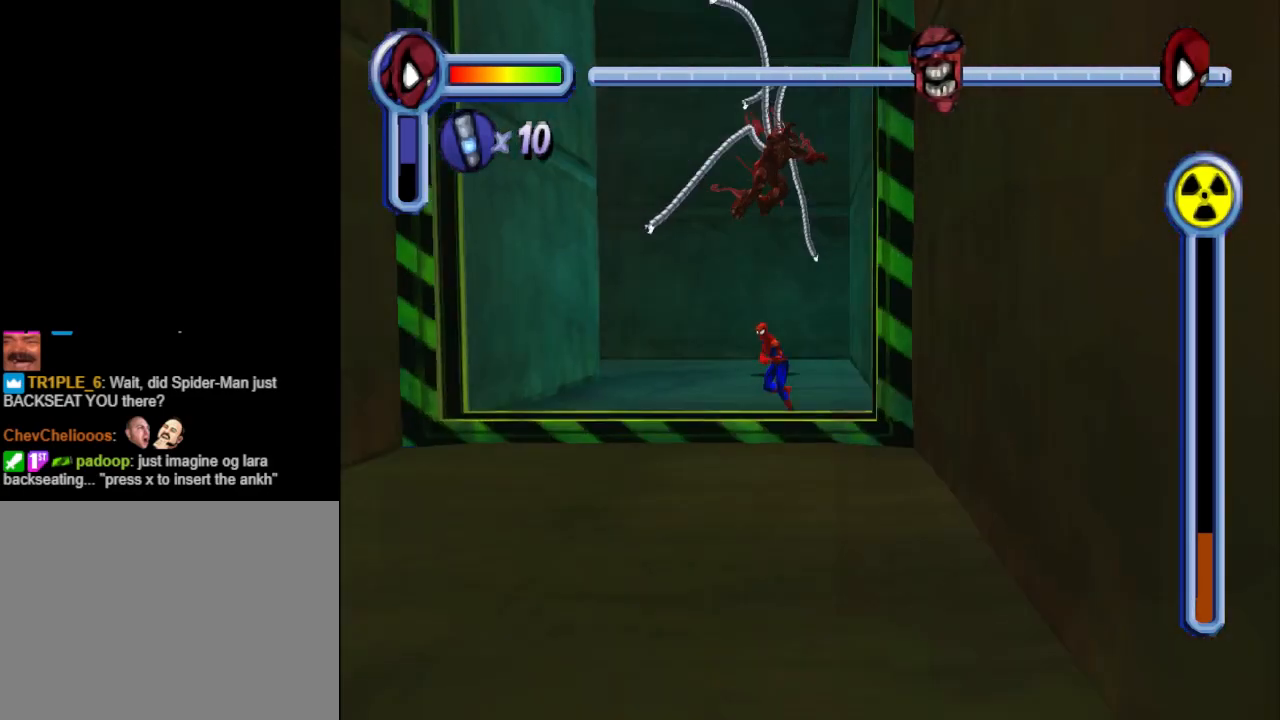
{"buttons": ["CROSS", "DPAD_DOWN"], "events": [[33, "DPAD_RIGHT", "down"], [167, "DPAD_RIGHT", "up"], [200, "CROSS", "down"]]}
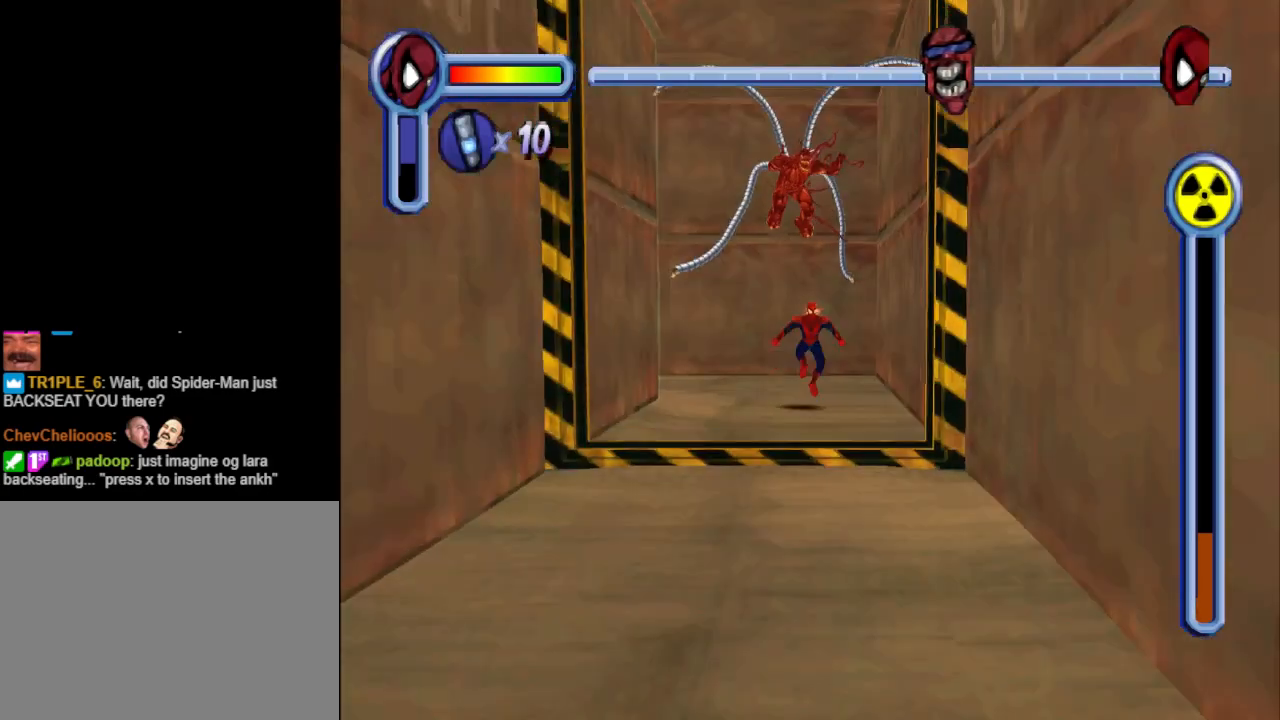
{"buttons": ["DPAD_DOWN"], "events": [[33, "CROSS", "up"]]}
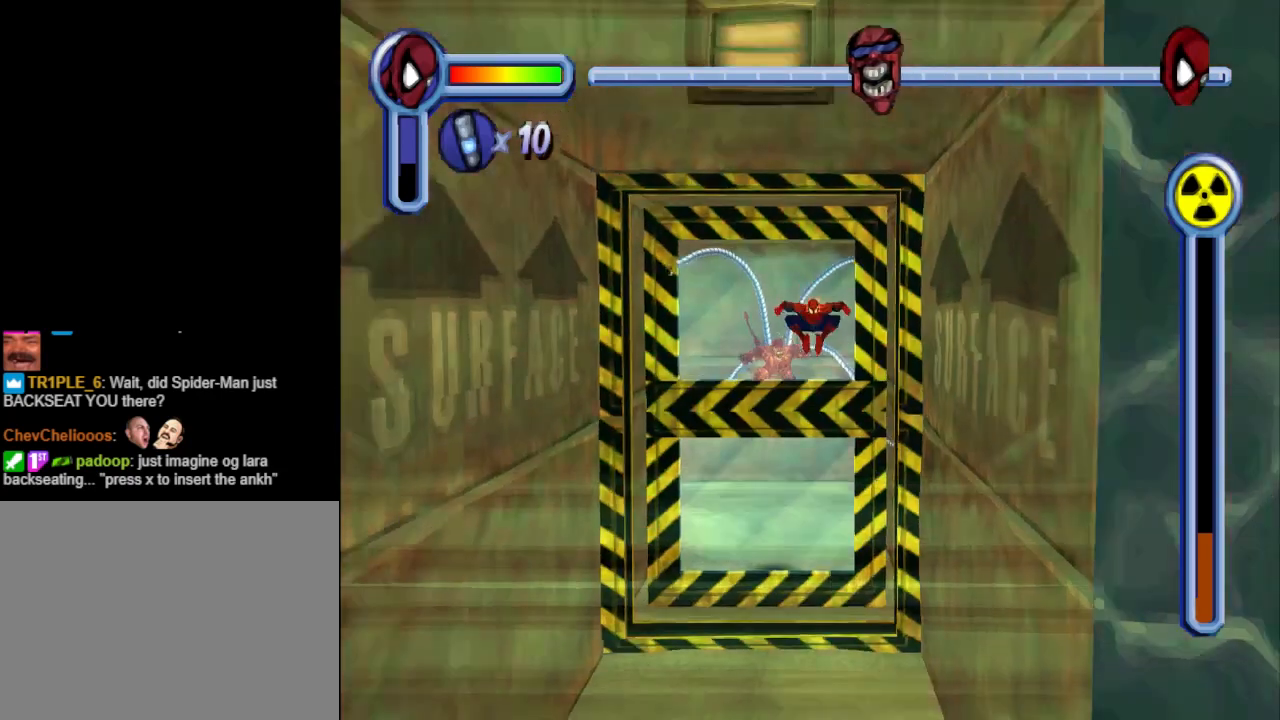
{"buttons": ["DPAD_UP"], "events": [[300, "DPAD_DOWN", "up"], [400, "DPAD_UP", "down"]]}
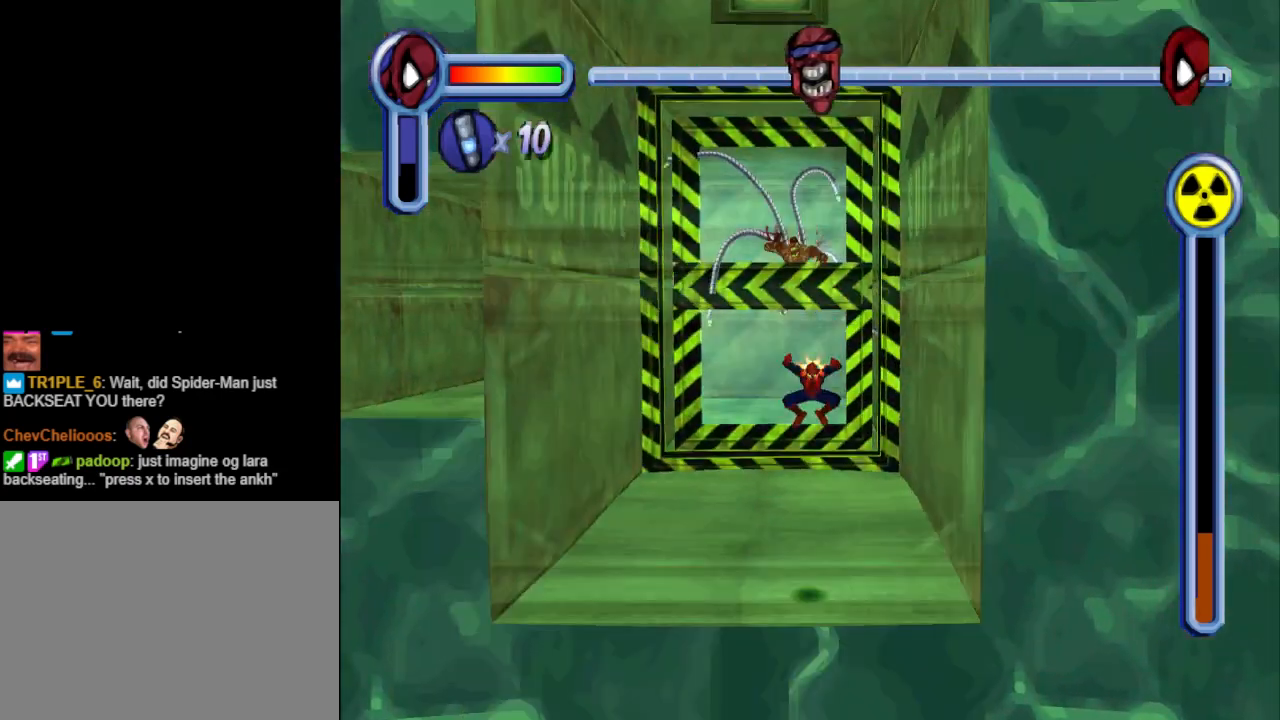
{"buttons": [], "events": [[100, "DPAD_UP", "up"], [133, "R1", "down"], [300, "R1", "up"]]}
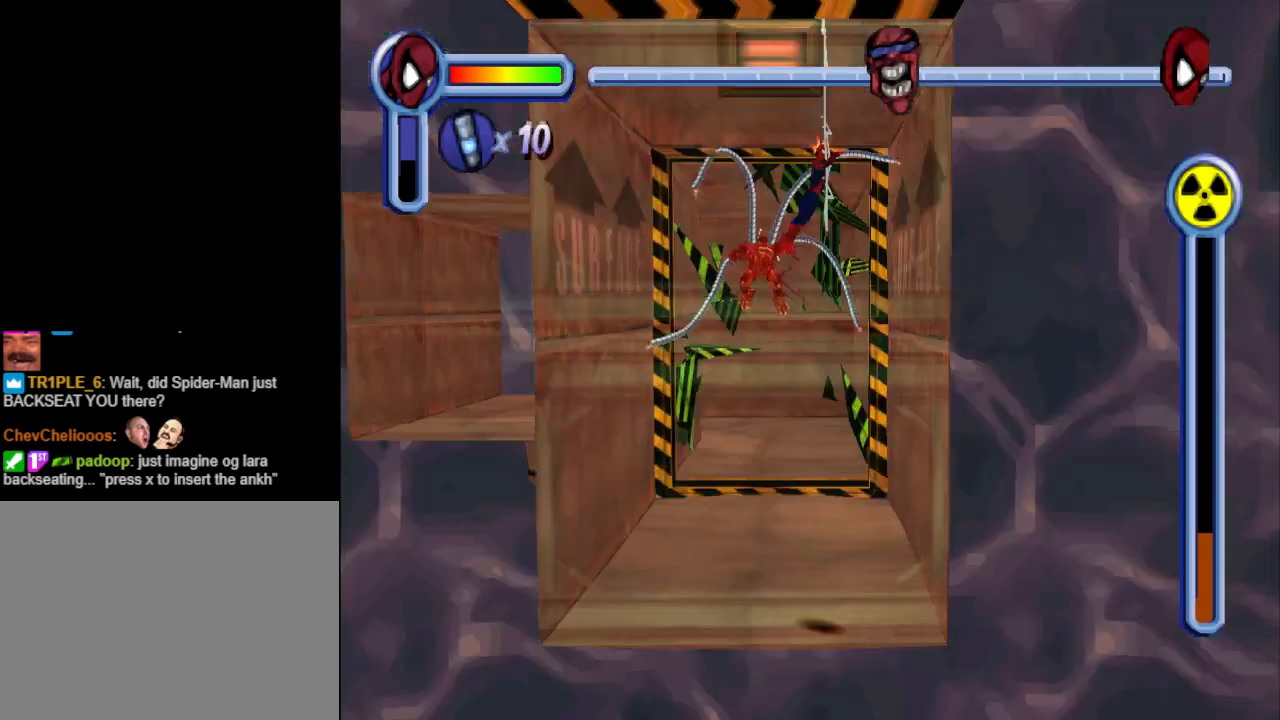
{"buttons": ["DPAD_DOWN"], "events": [[267, "DPAD_DOWN", "down"]]}
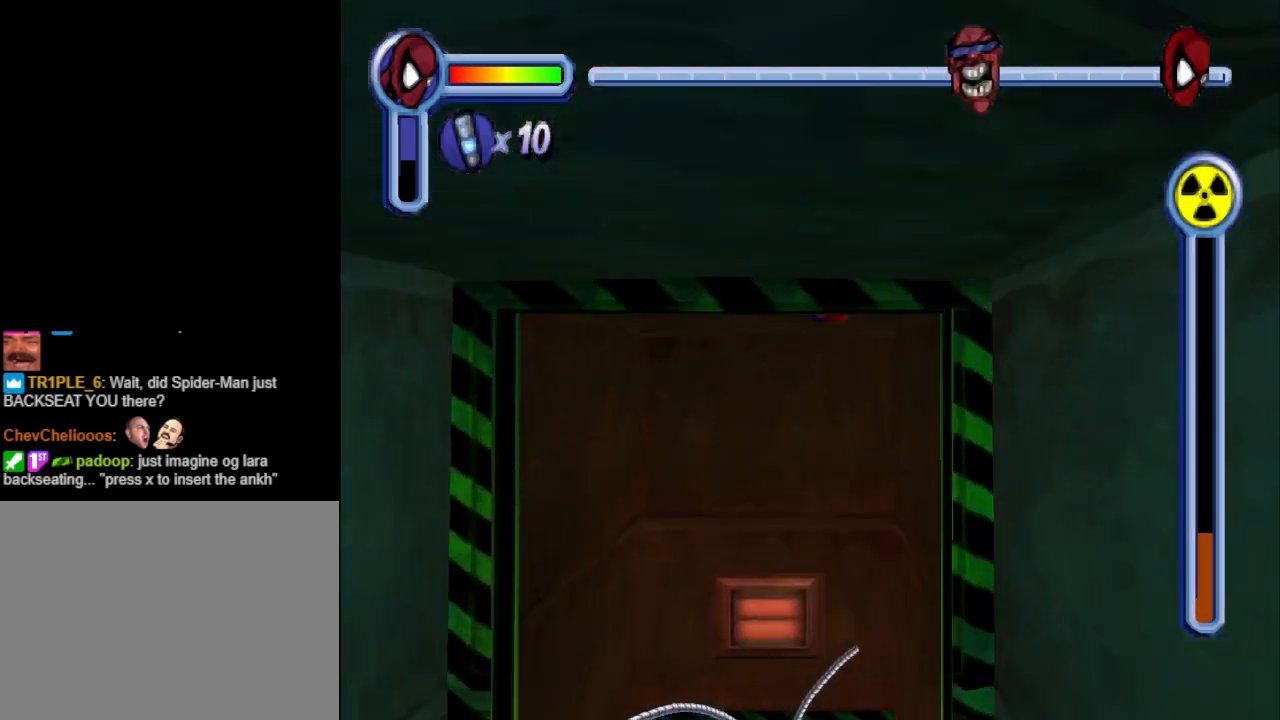
{"buttons": ["DPAD_DOWN"], "events": []}
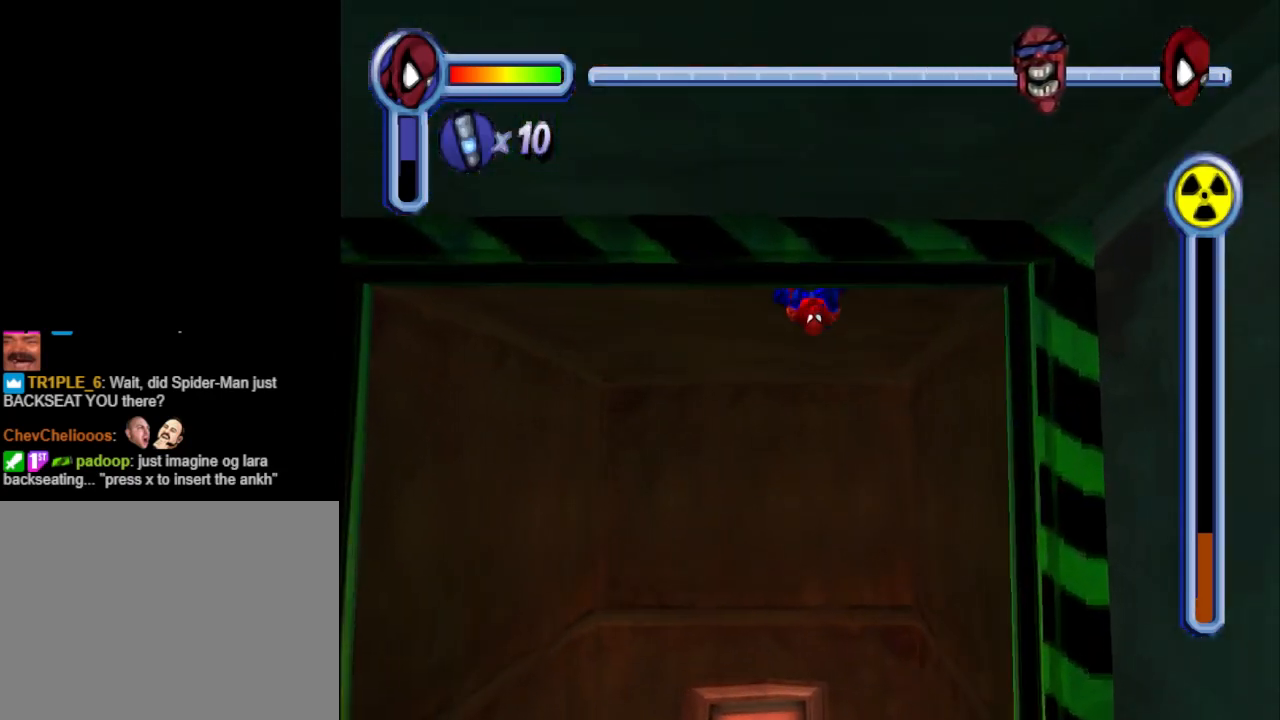
{"buttons": ["CROSS", "DPAD_DOWN"], "events": [[333, "CROSS", "down"]]}
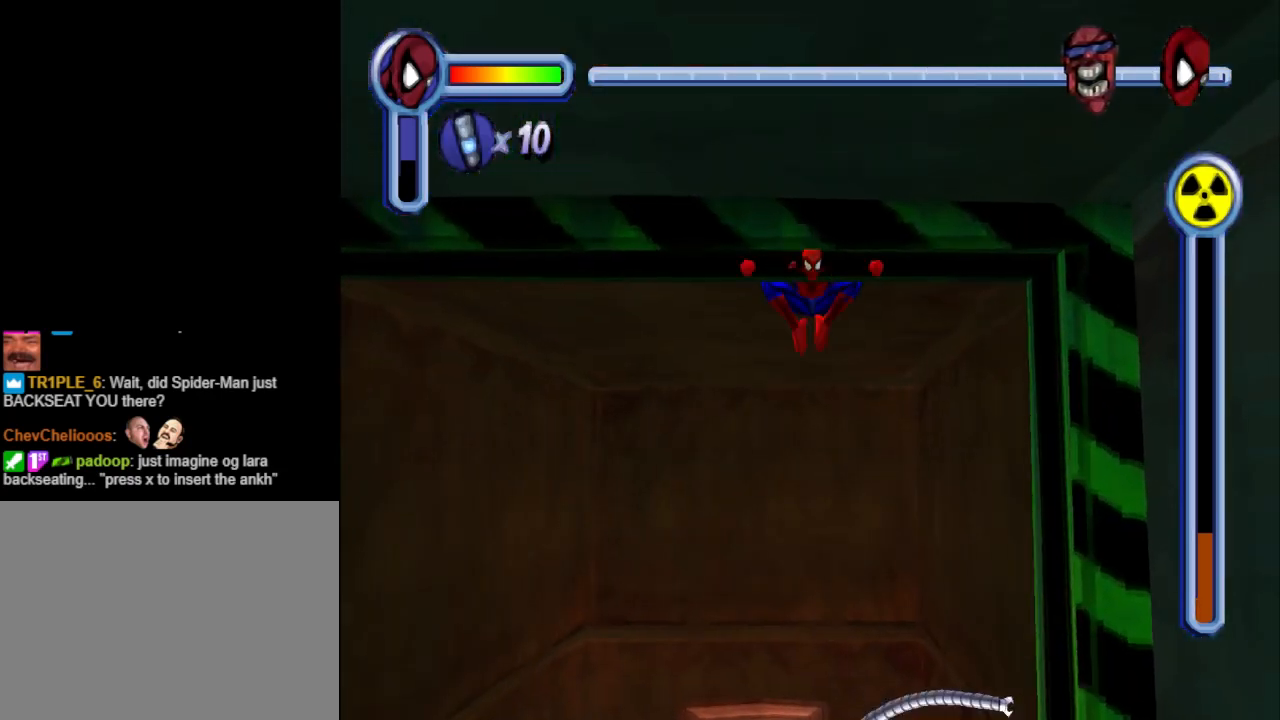
{"buttons": ["DPAD_DOWN"], "events": [[67, "CROSS", "up"]]}
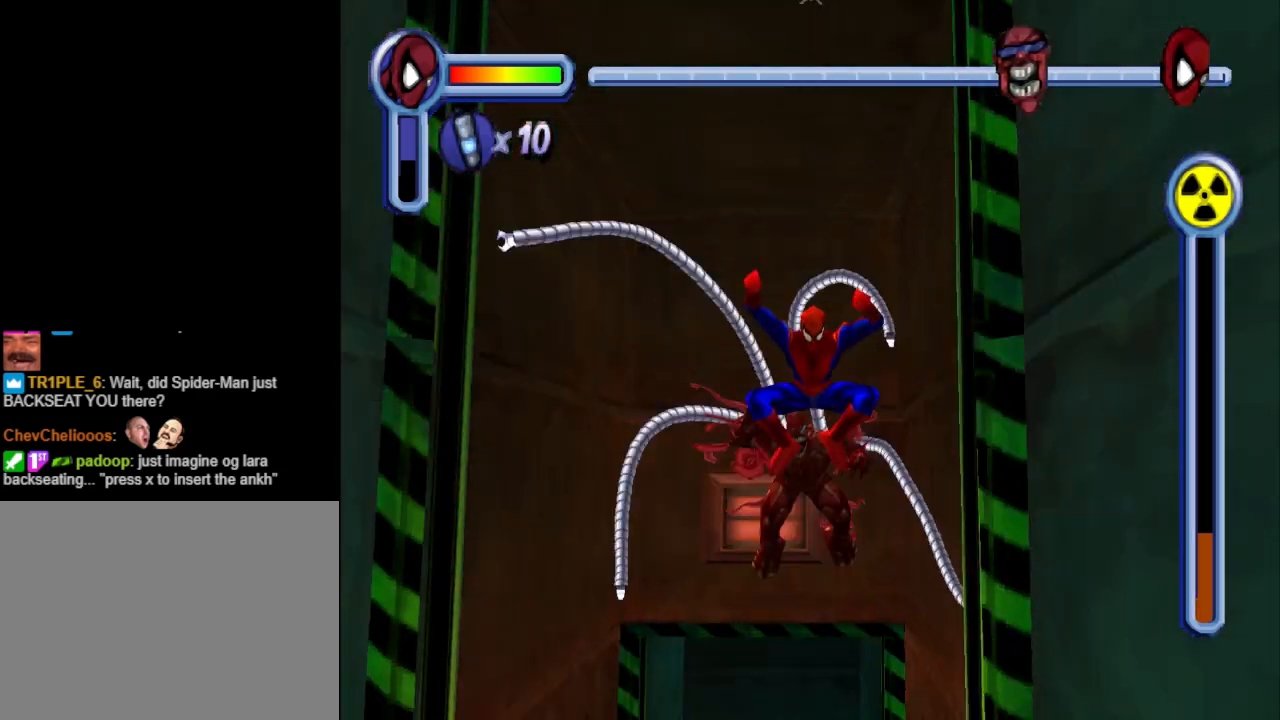
{"buttons": ["CROSS", "DPAD_DOWN"], "events": [[267, "CROSS", "down"]]}
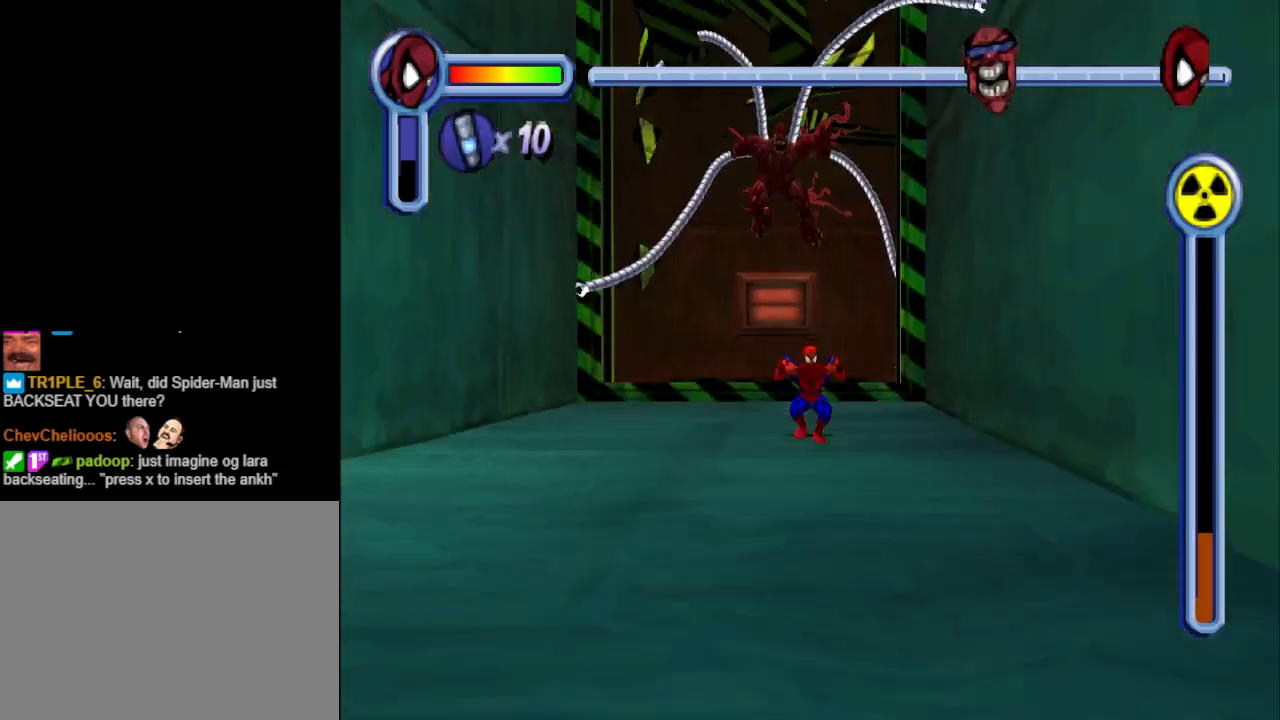
{"buttons": ["DPAD_DOWN", "DPAD_LEFT"], "events": [[333, "CROSS", "up"], [467, "DPAD_LEFT", "down"]]}
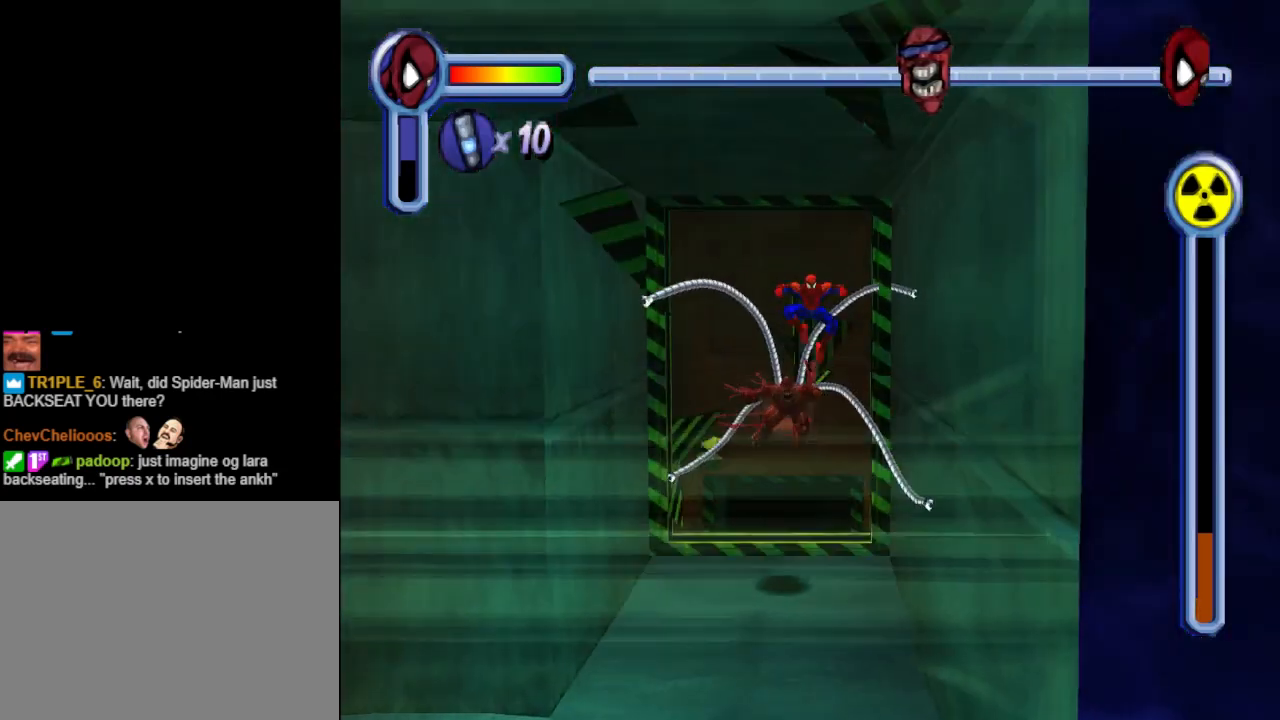
{"buttons": ["DPAD_UP", "DPAD_LEFT"], "events": [[133, "DPAD_DOWN", "up"], [233, "DPAD_UP", "down"]]}
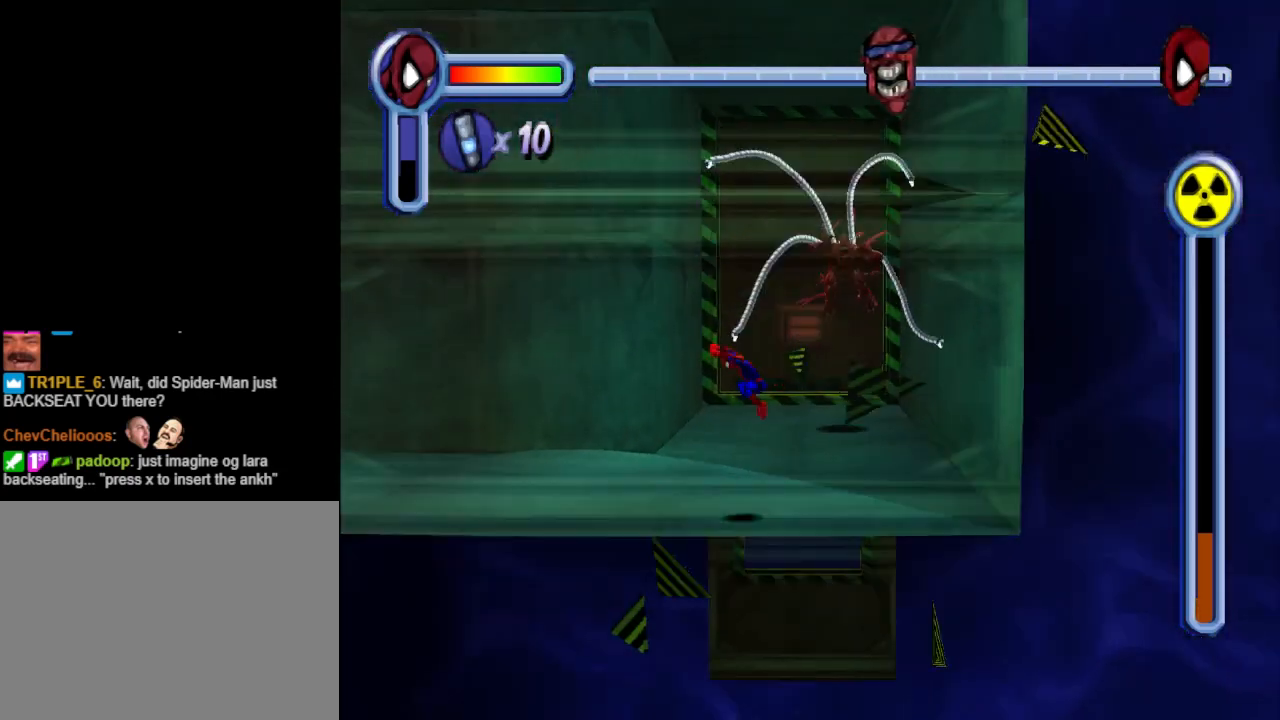
{"buttons": ["CROSS", "DPAD_LEFT"], "events": [[233, "DPAD_UP", "up"], [300, "CROSS", "down"]]}
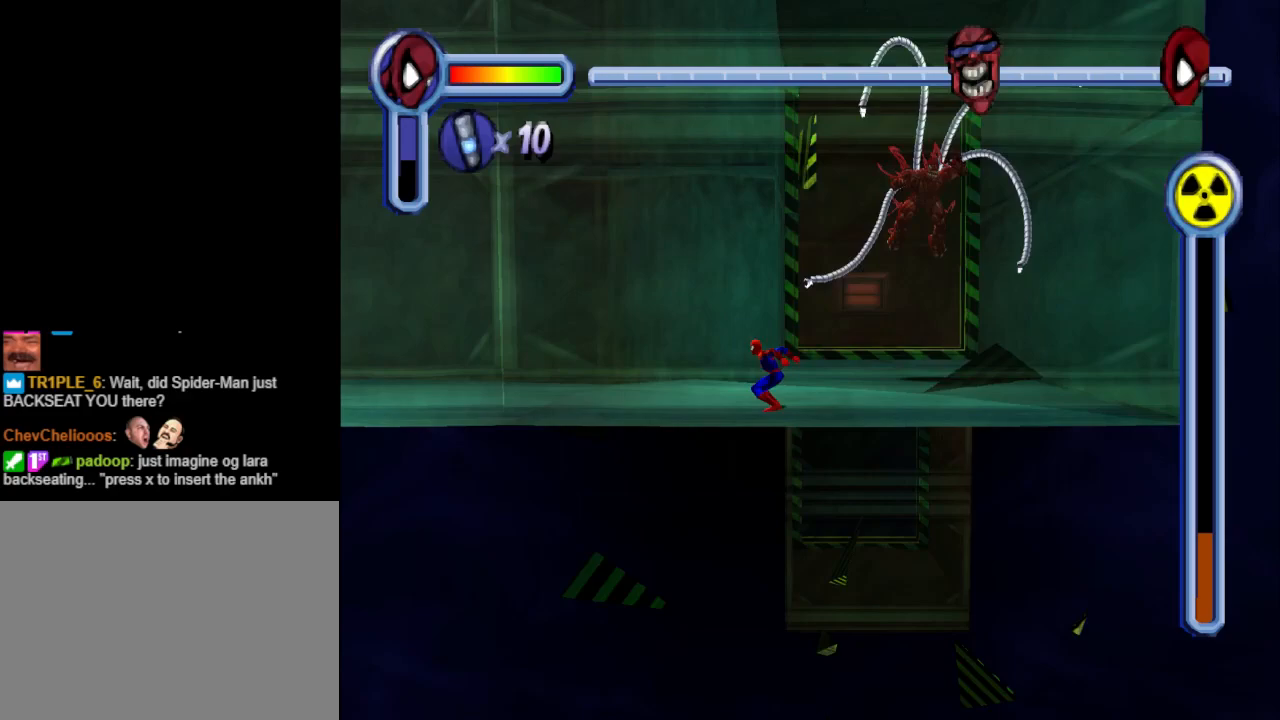
{"buttons": ["CROSS", "DPAD_DOWN", "DPAD_LEFT"], "events": [[500, "DPAD_DOWN", "down"]]}
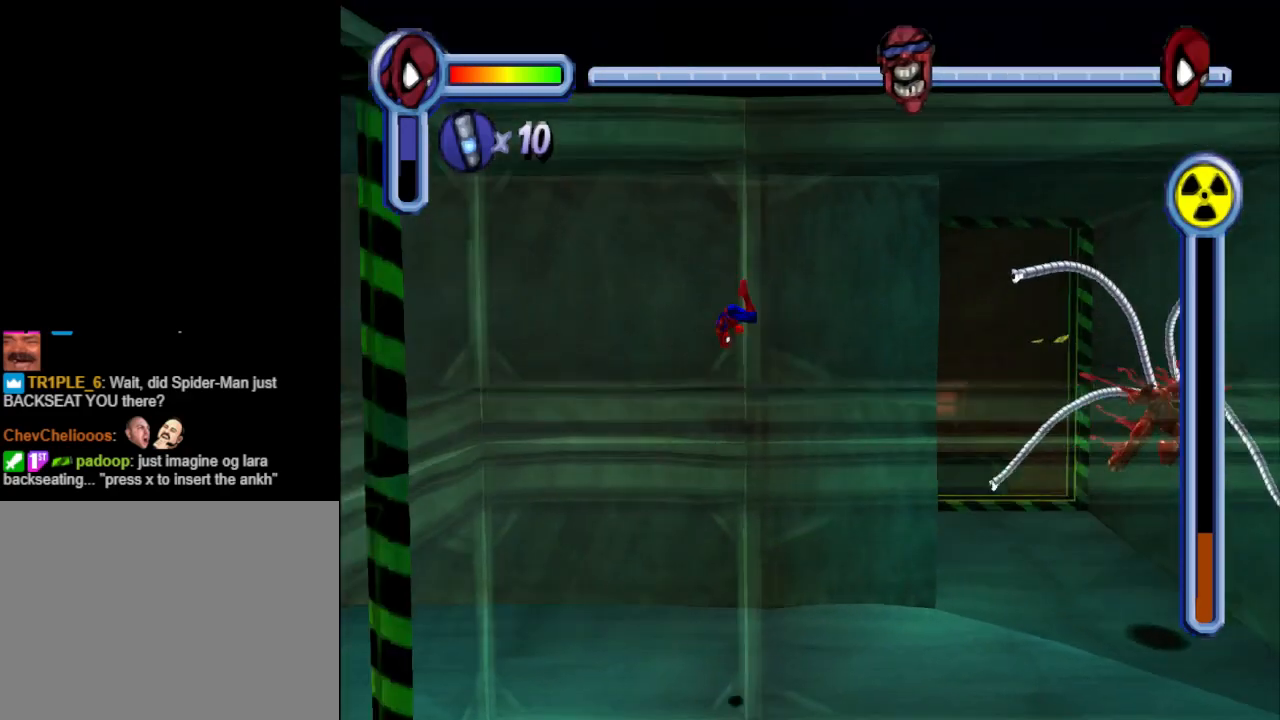
{"buttons": ["DPAD_LEFT"], "events": [[133, "CROSS", "up"], [267, "DPAD_DOWN", "up"]]}
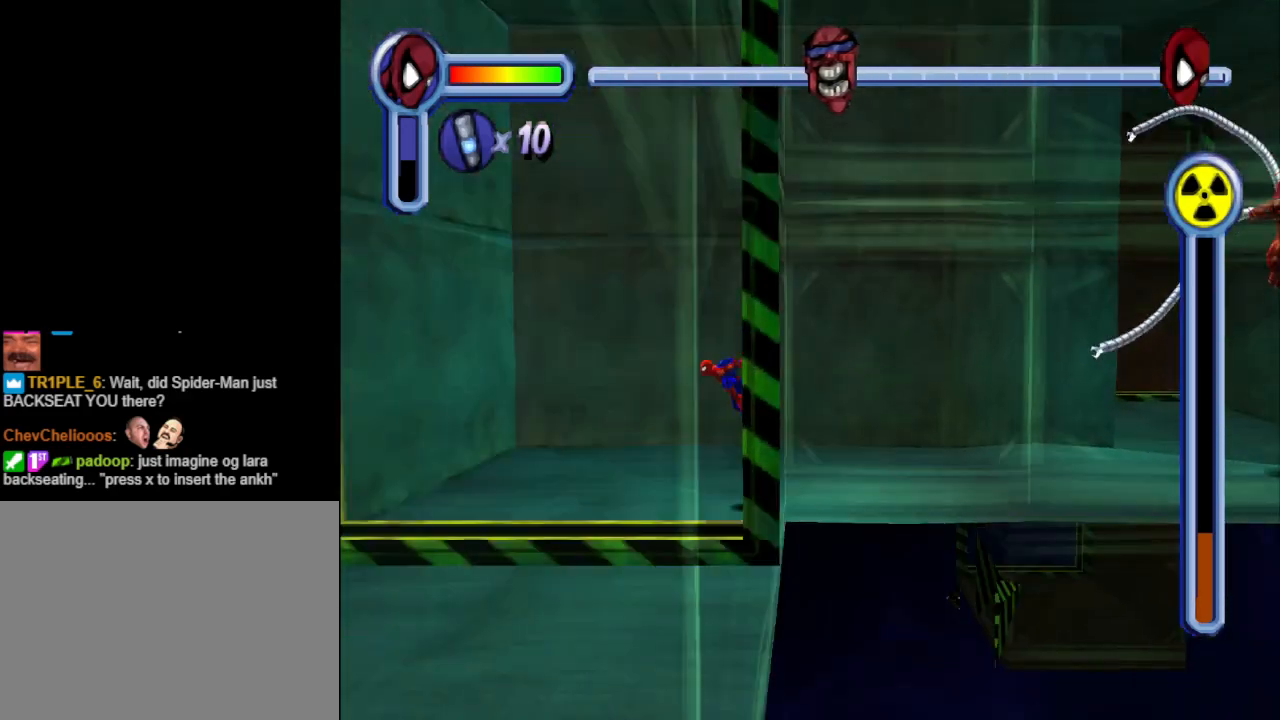
{"buttons": ["CROSS", "DPAD_DOWN"], "events": [[67, "DPAD_DOWN", "down"], [100, "DPAD_LEFT", "up"], [433, "CROSS", "down"]]}
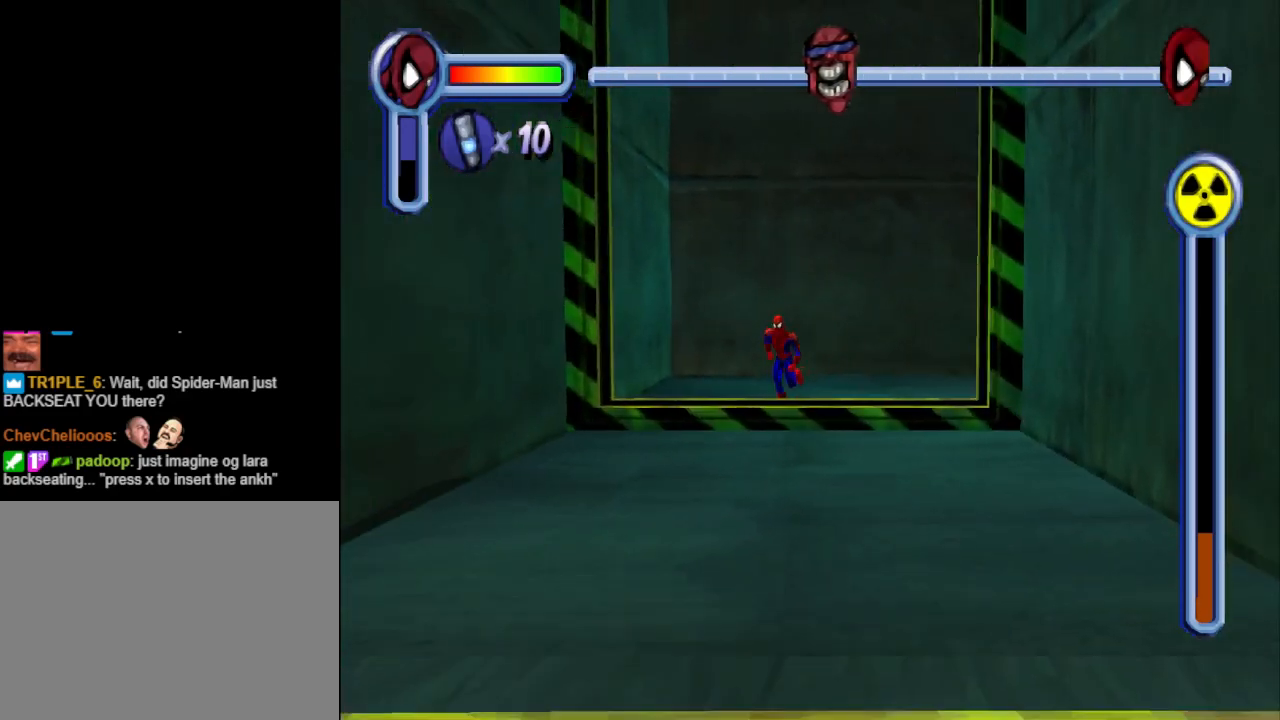
{"buttons": ["DPAD_DOWN"], "events": [[333, "CROSS", "up"]]}
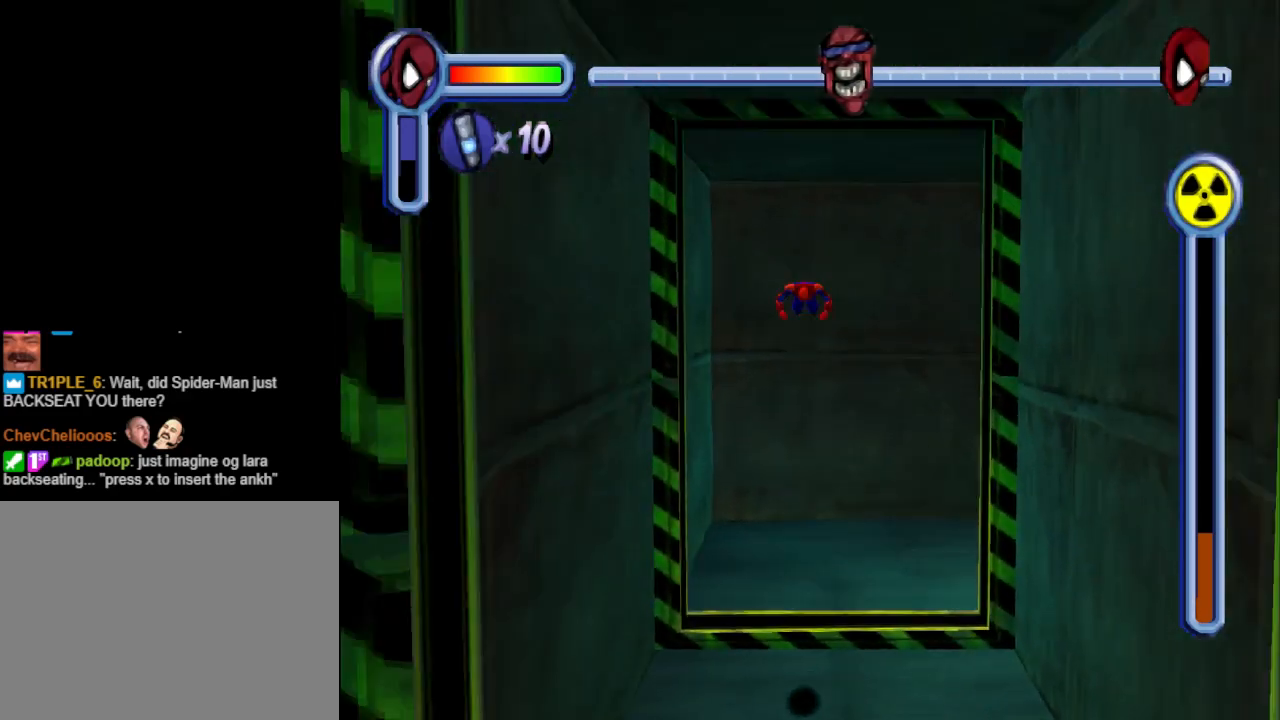
{"buttons": ["DPAD_DOWN"], "events": []}